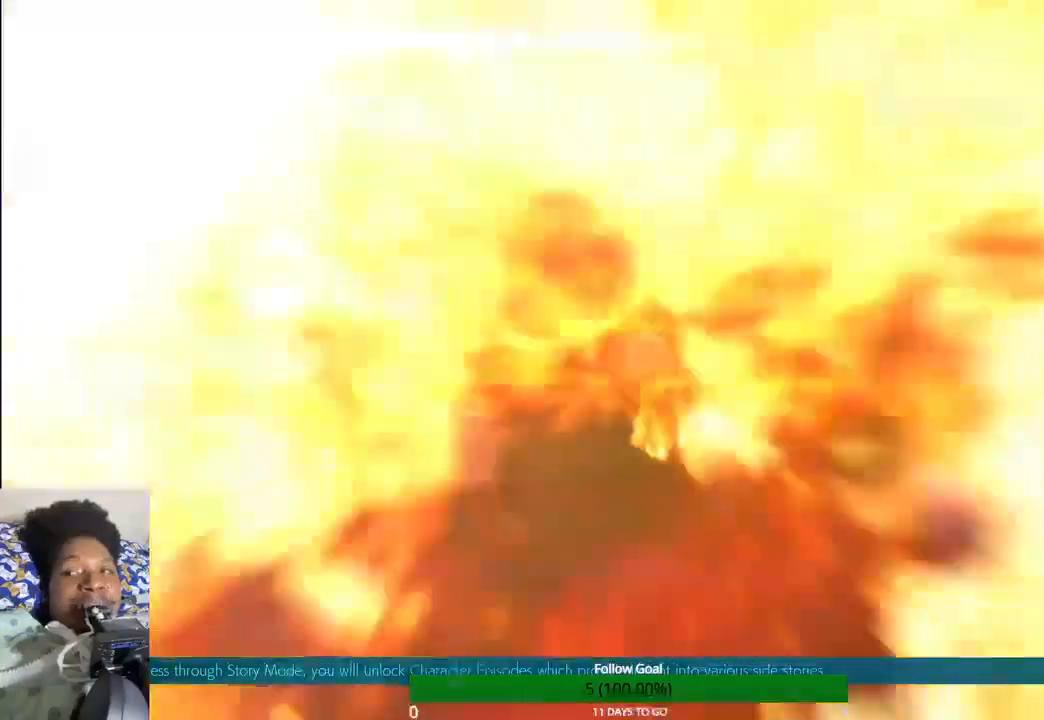
Gameplay with a controller (PlayStation layout); each line is a JSON object with the inputs held at the frame after it. "events" lists button and stick changes between this image and that frame as [ms after this image, input, new state], when the widget could be followed in between. Not read: L3 R3.
{"buttons": [], "left_stick": "center", "right_stick": "center", "events": []}
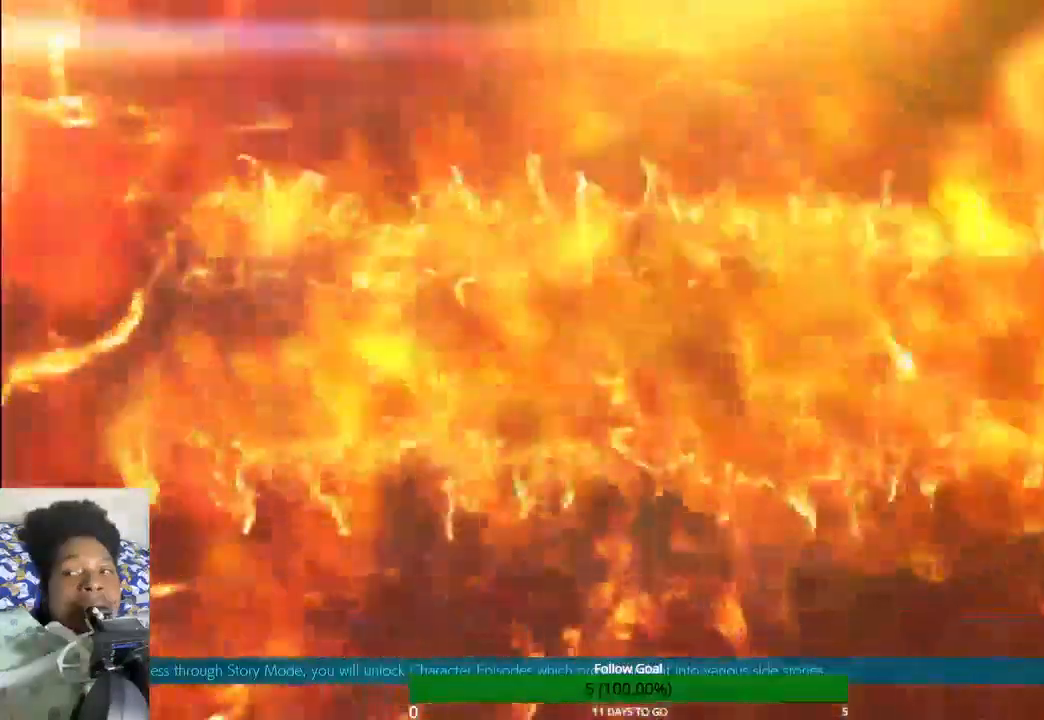
{"buttons": [], "left_stick": "center", "right_stick": "center", "events": []}
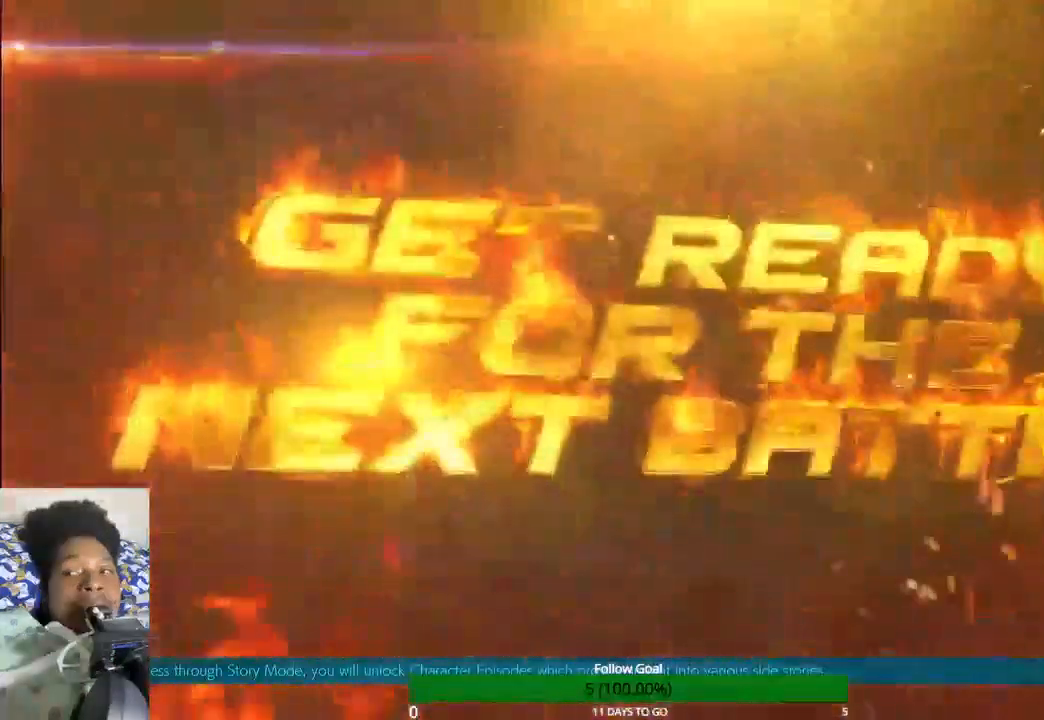
{"buttons": [], "left_stick": "center", "right_stick": "center", "events": []}
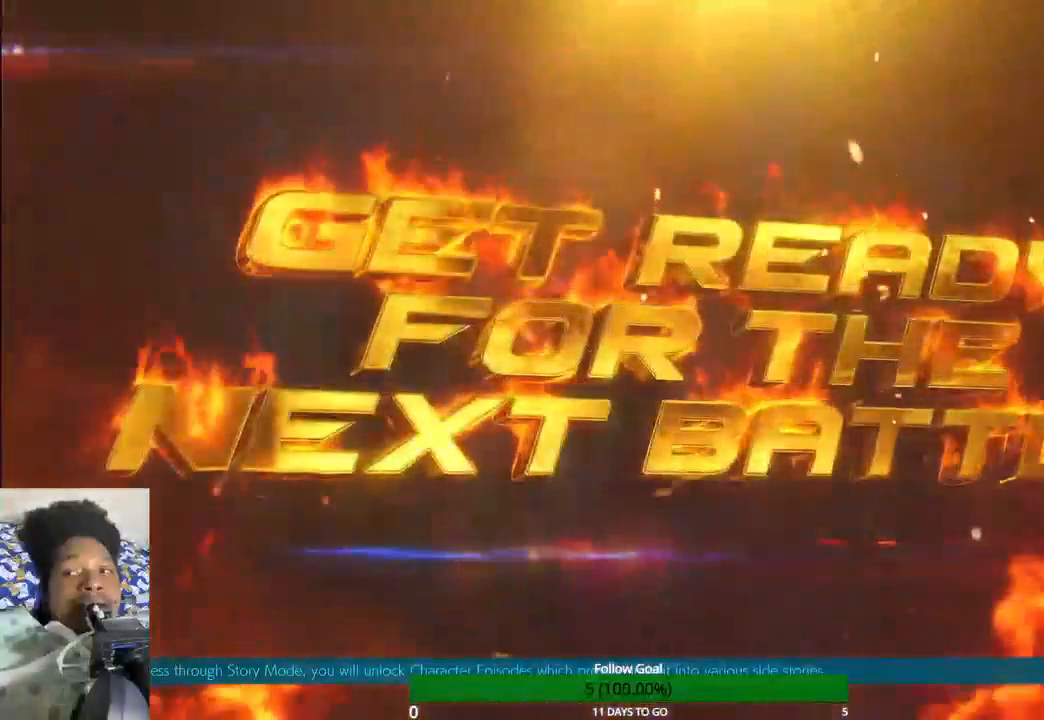
{"buttons": [], "left_stick": "center", "right_stick": "center", "events": []}
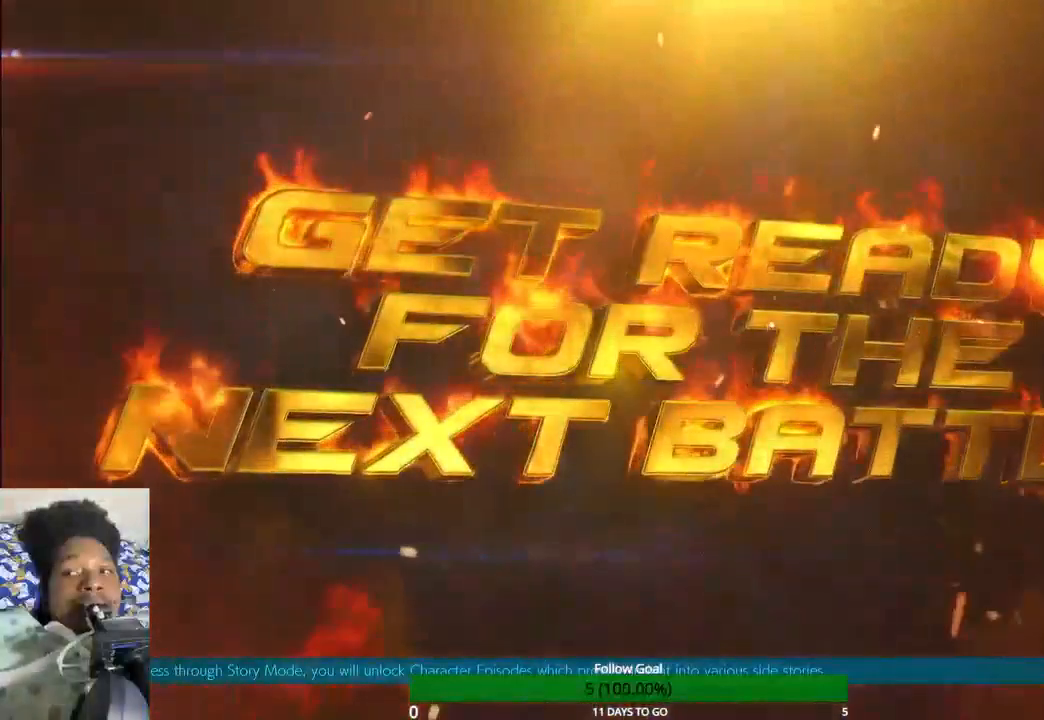
{"buttons": [], "left_stick": "center", "right_stick": "center", "events": []}
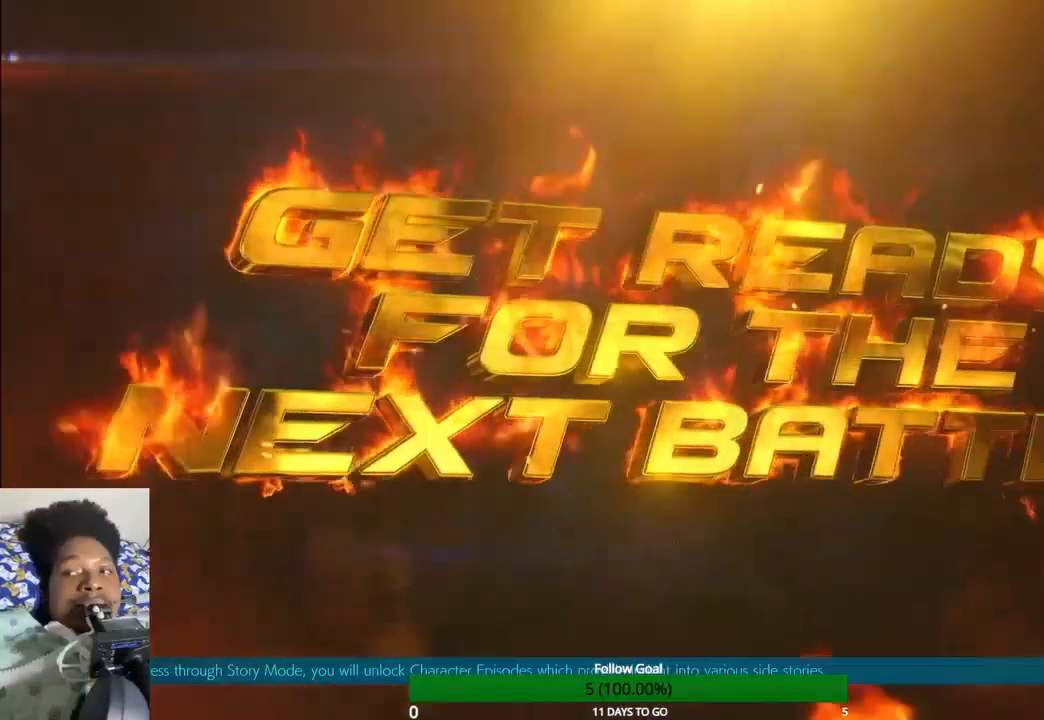
{"buttons": [], "left_stick": "center", "right_stick": "center", "events": []}
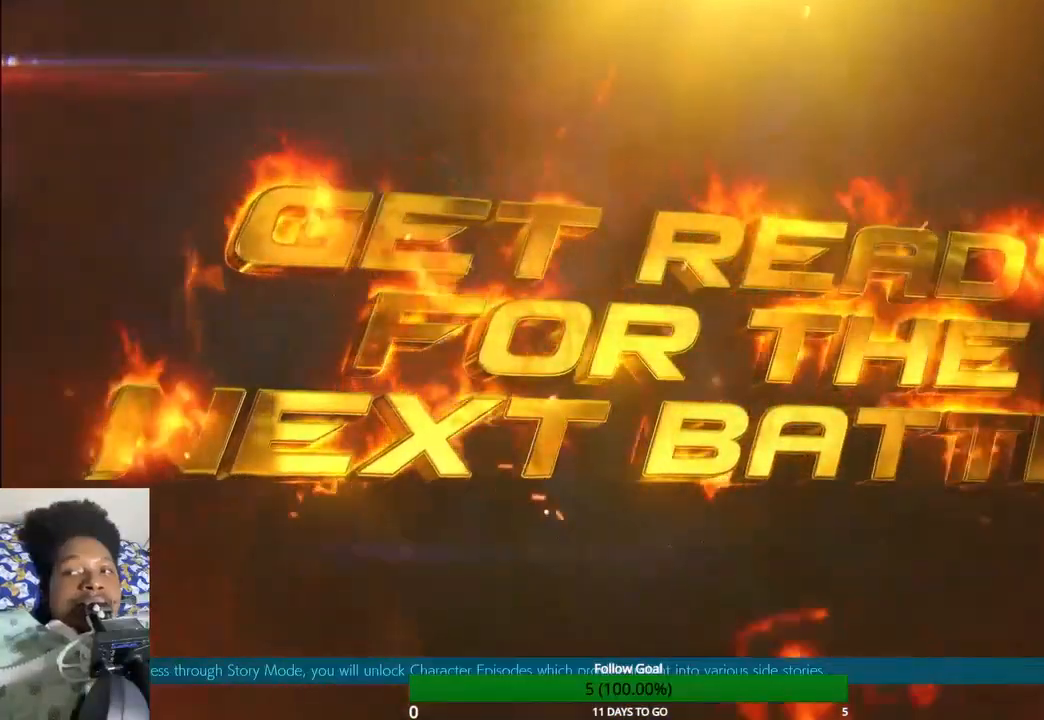
{"buttons": [], "left_stick": "up", "right_stick": "center", "events": [[33, "left_stick", "up"]]}
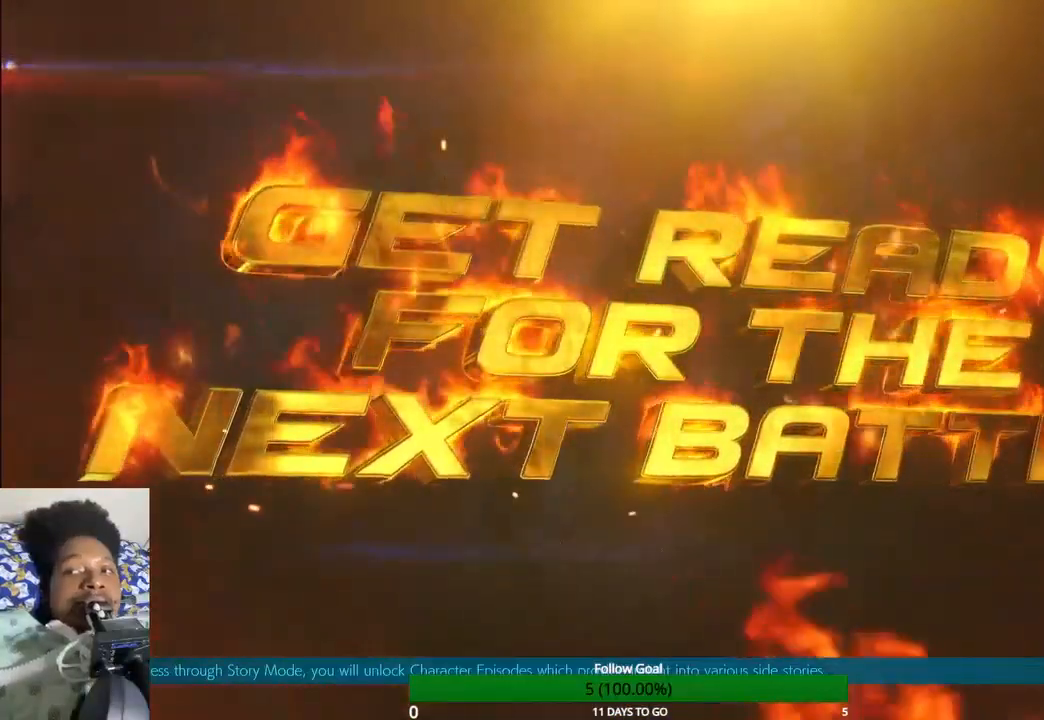
{"buttons": [], "left_stick": "center", "right_stick": "center", "events": [[367, "left_stick", "center"]]}
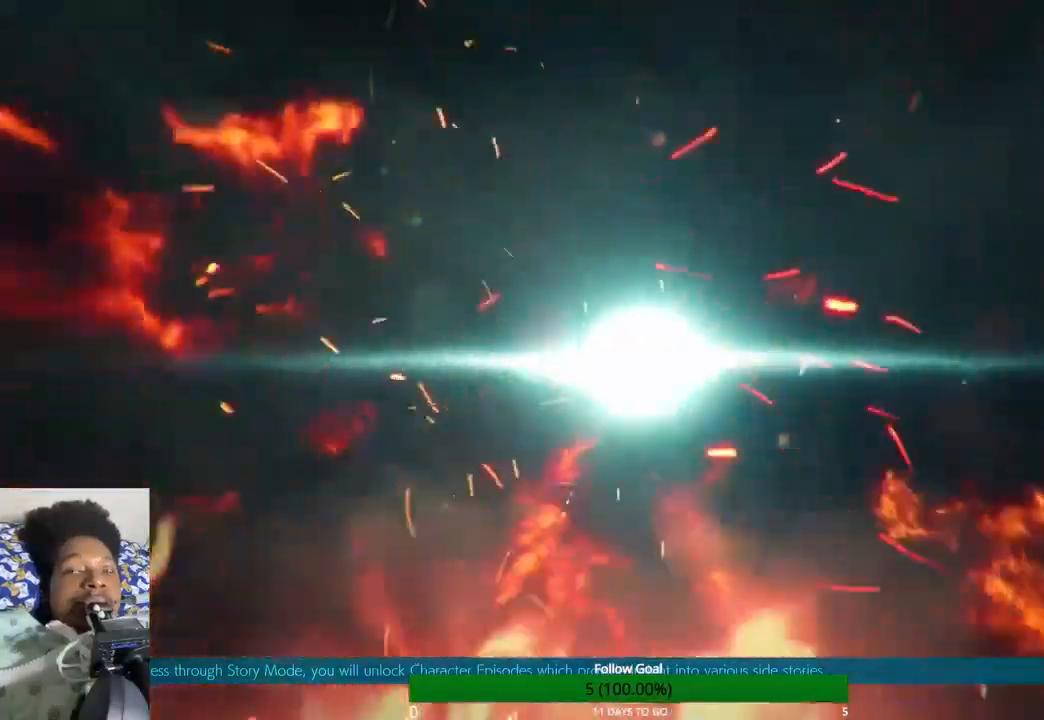
{"buttons": [], "left_stick": "up", "right_stick": "center", "events": [[133, "left_stick", "up"]]}
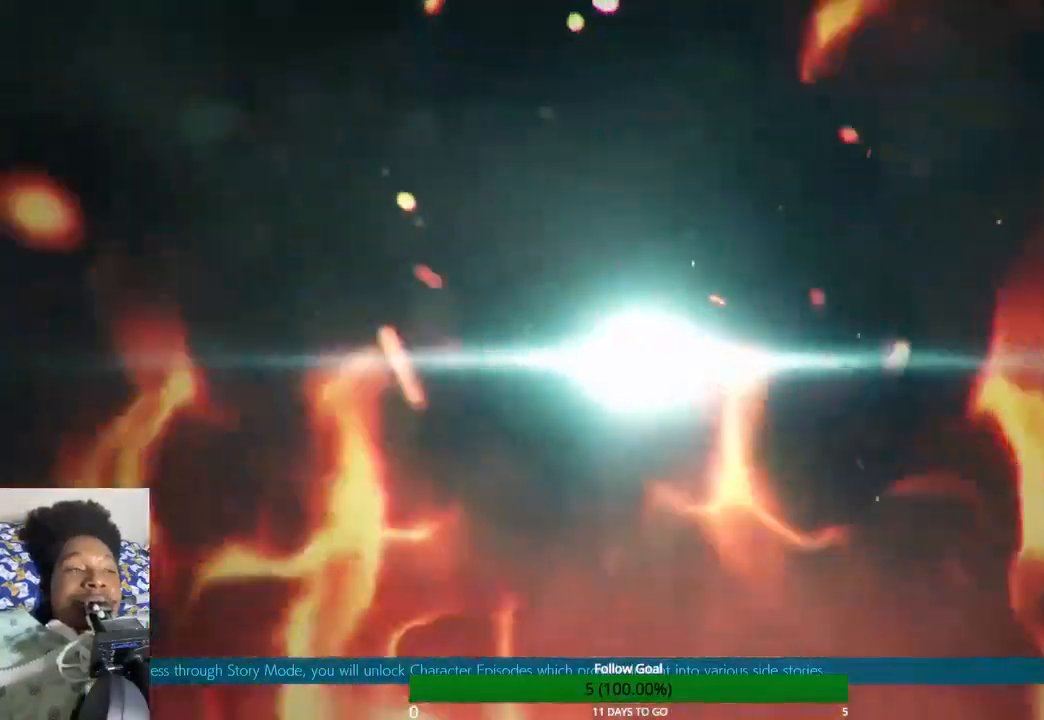
{"buttons": [], "left_stick": "center", "right_stick": "center", "events": [[233, "left_stick", "center"]]}
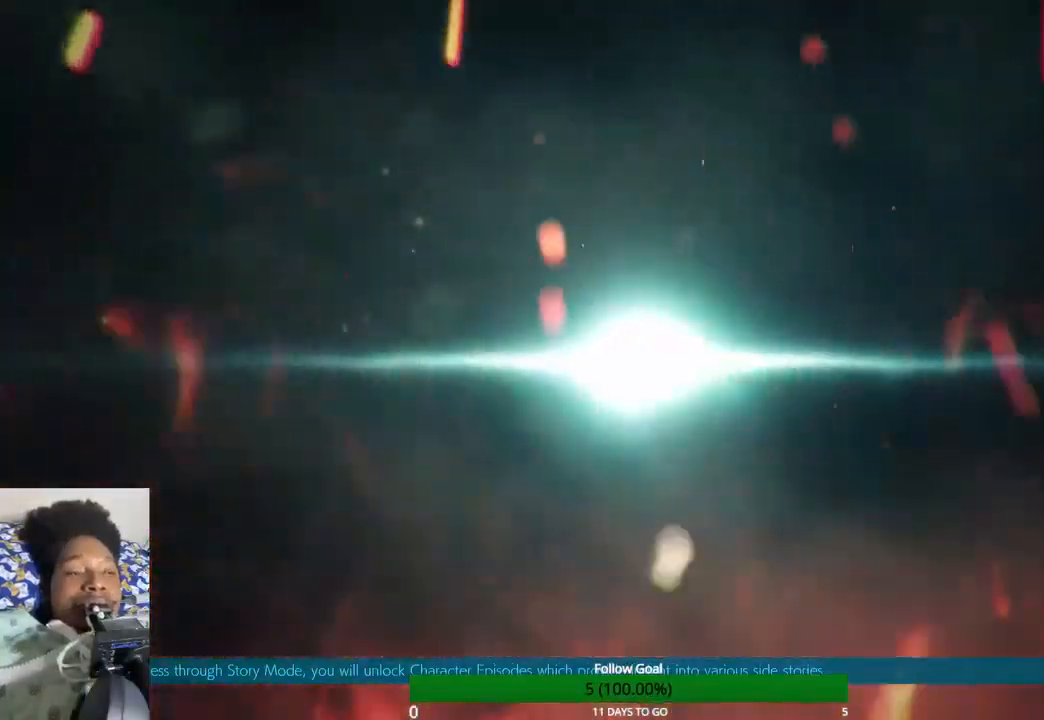
{"buttons": [], "left_stick": "center", "right_stick": "center", "events": [[233, "left_stick", "up"], [400, "left_stick", "center"]]}
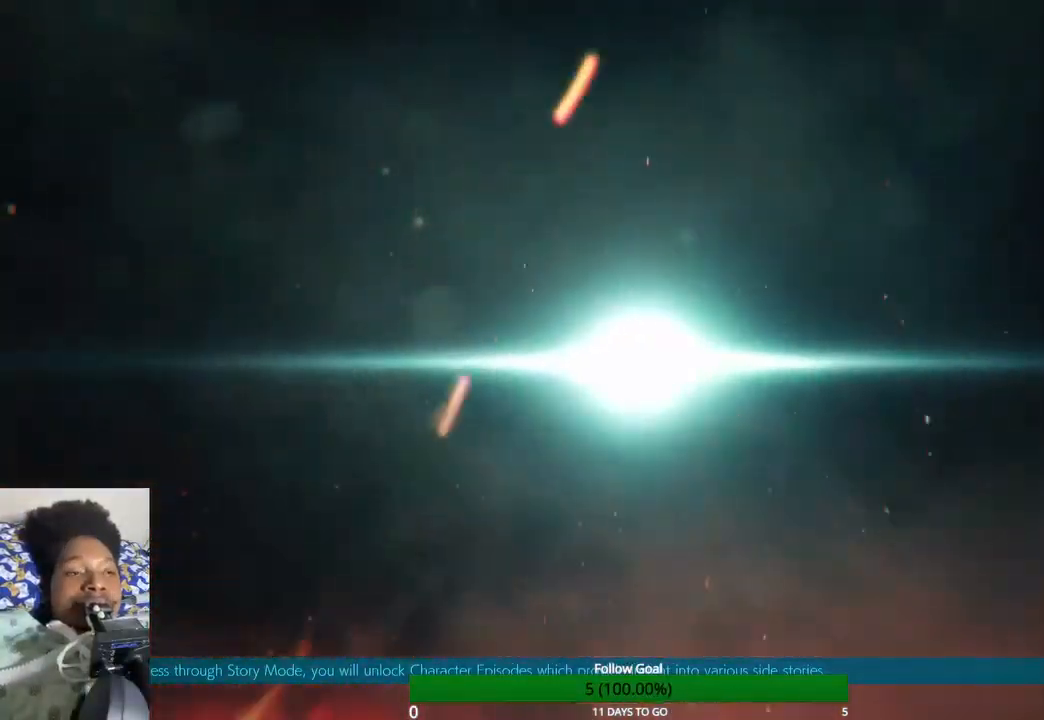
{"buttons": [], "left_stick": "center", "right_stick": "center", "events": []}
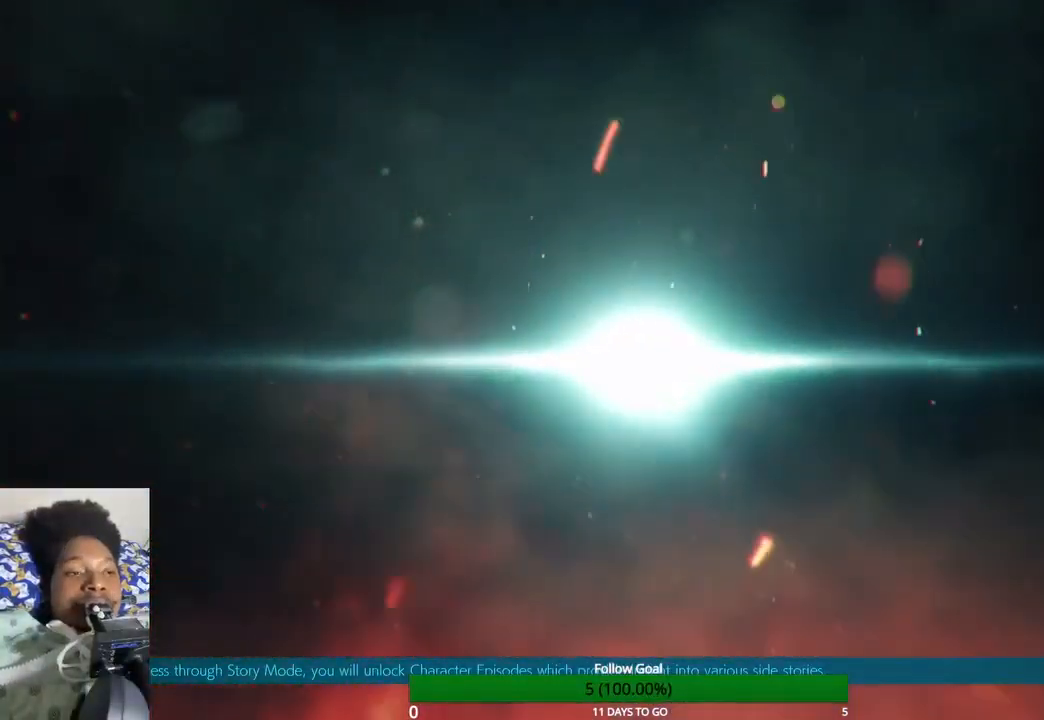
{"buttons": [], "left_stick": "center", "right_stick": "center", "events": []}
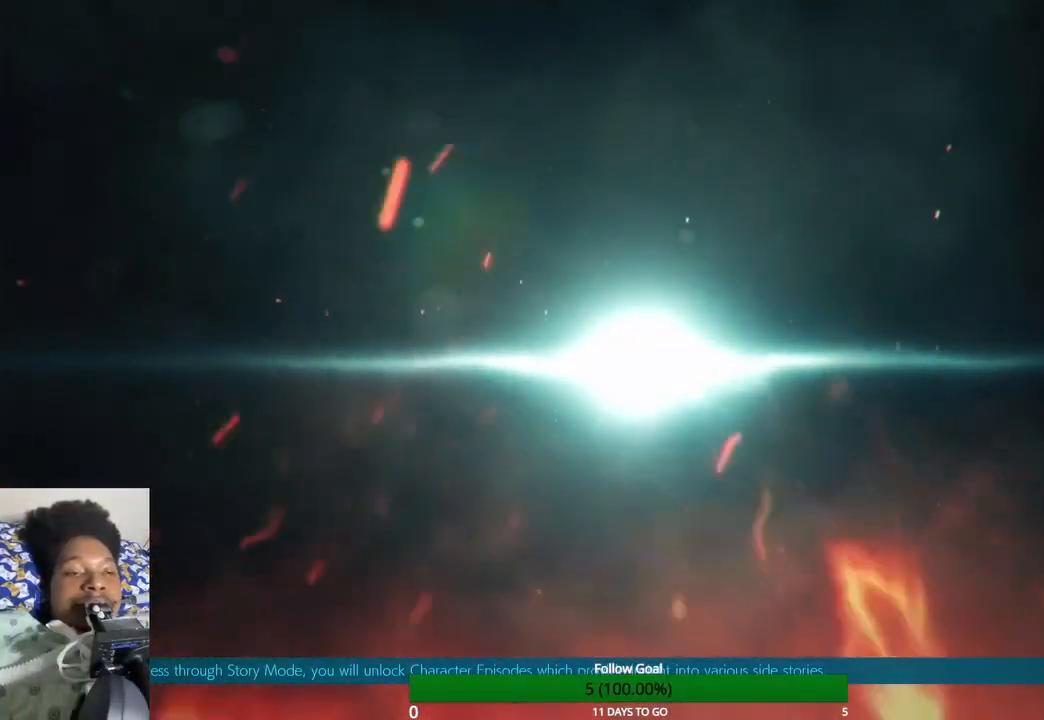
{"buttons": [], "left_stick": "center", "right_stick": "center", "events": []}
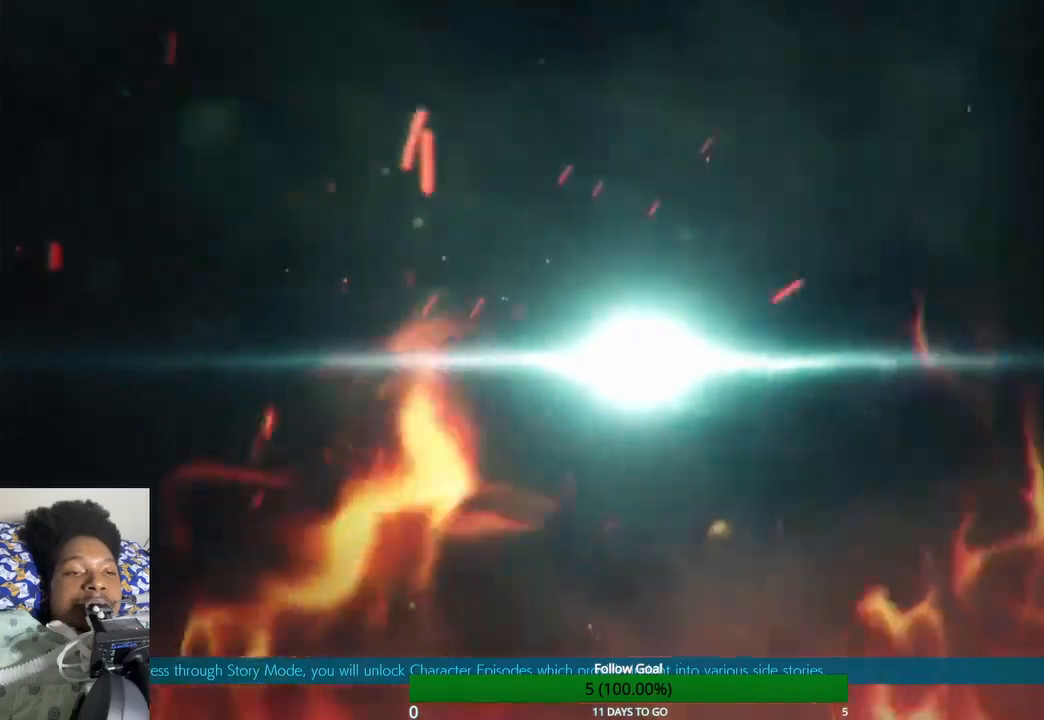
{"buttons": [], "left_stick": "center", "right_stick": "center", "events": []}
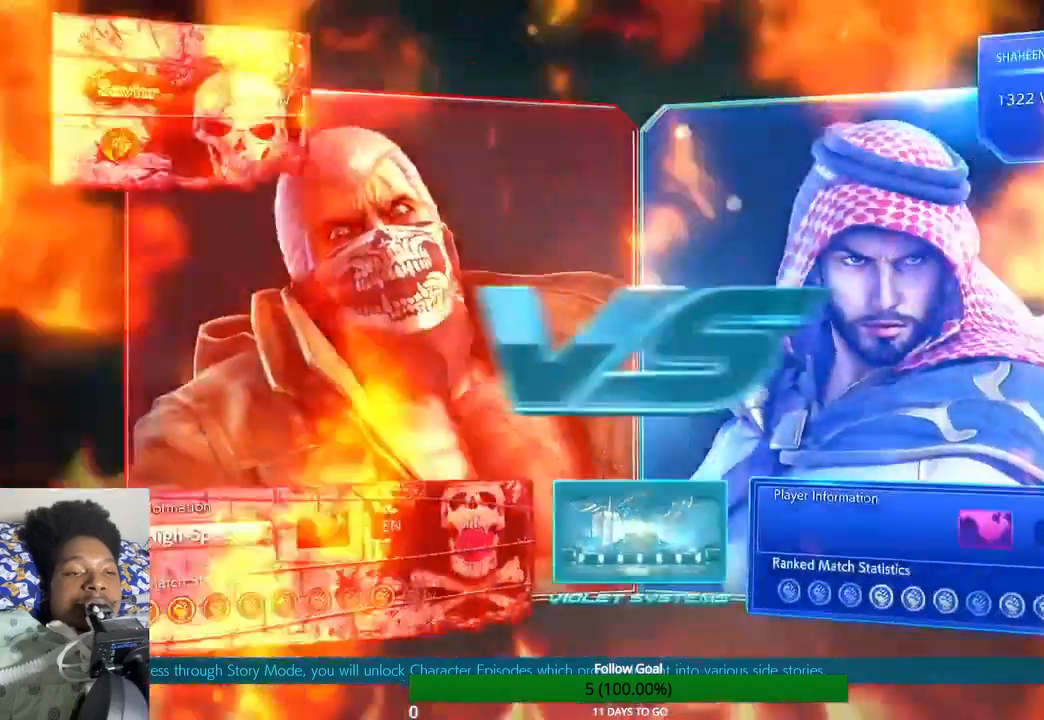
{"buttons": [], "left_stick": "center", "right_stick": "center", "events": []}